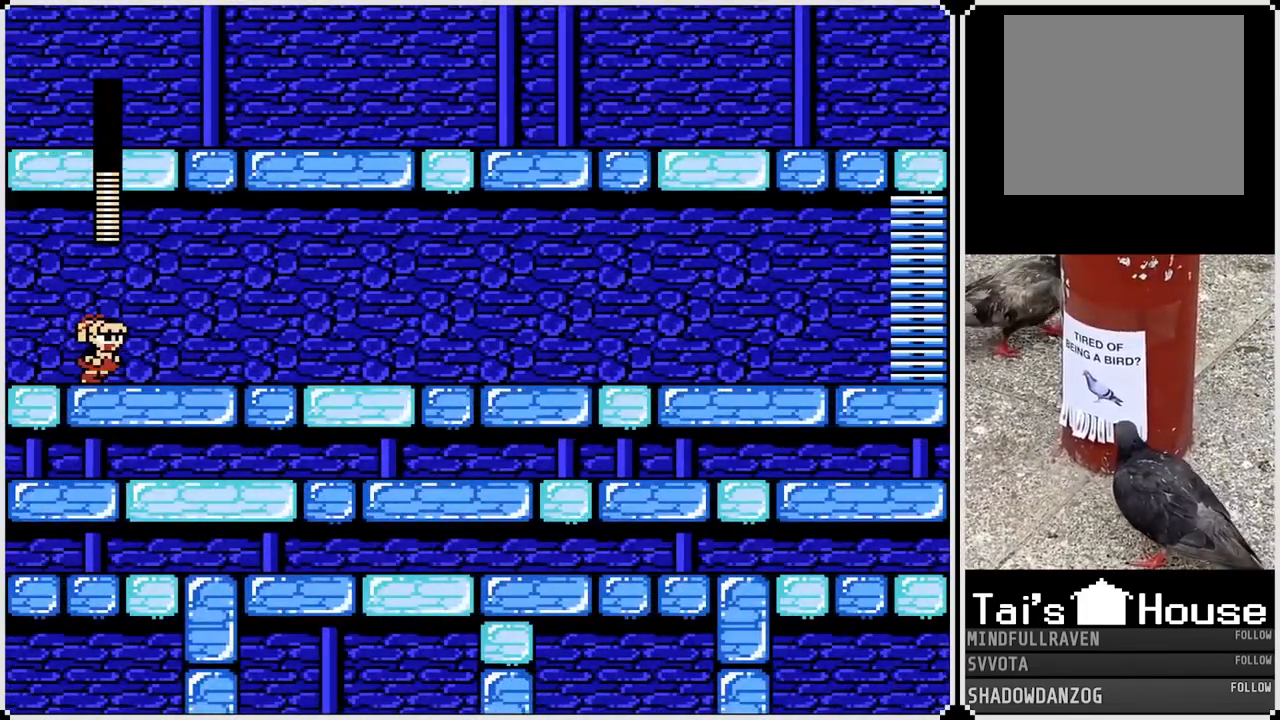
Gameplay with a controller (PlayStation layout); each line is a JSON object with the inputs held at the frame after it. "events" lists button and stick changes between this image and that frame as [ms after this image, input, new state], when the widget could be followed in between.
{"buttons": ["DPAD_RIGHT"], "left_stick": "center", "right_stick": "center", "events": []}
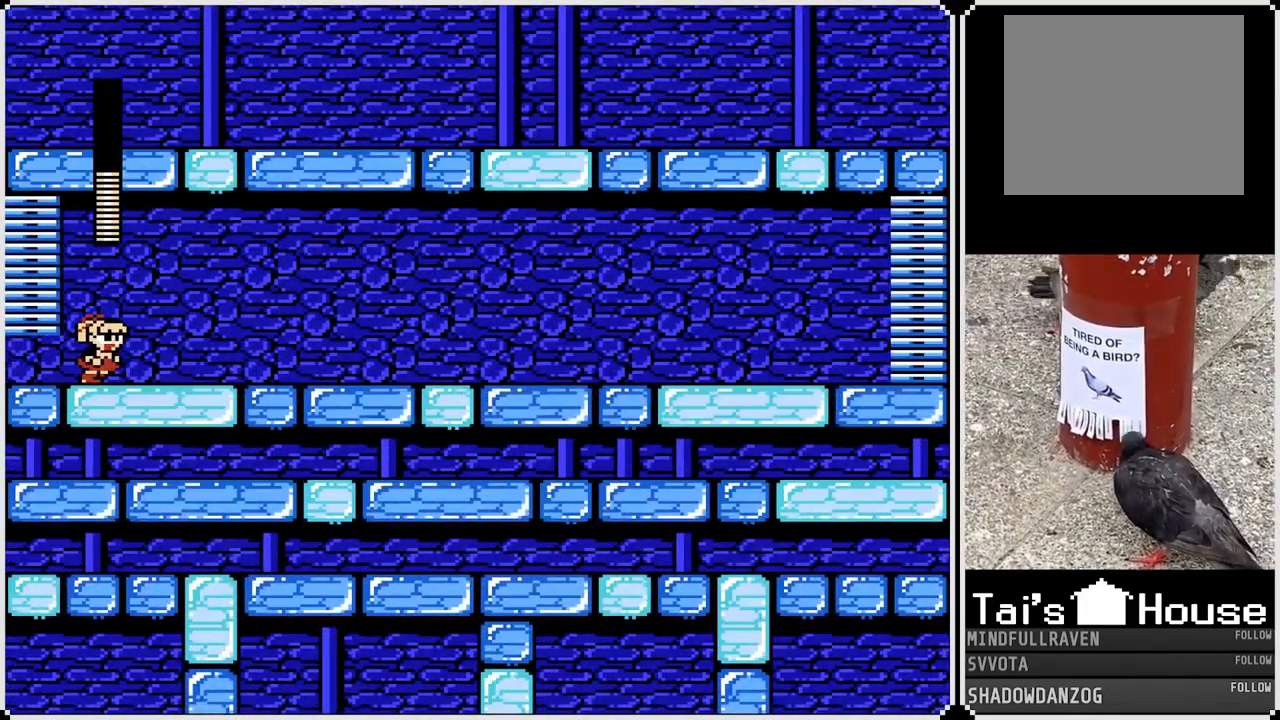
{"buttons": ["DPAD_RIGHT"], "left_stick": "center", "right_stick": "center", "events": []}
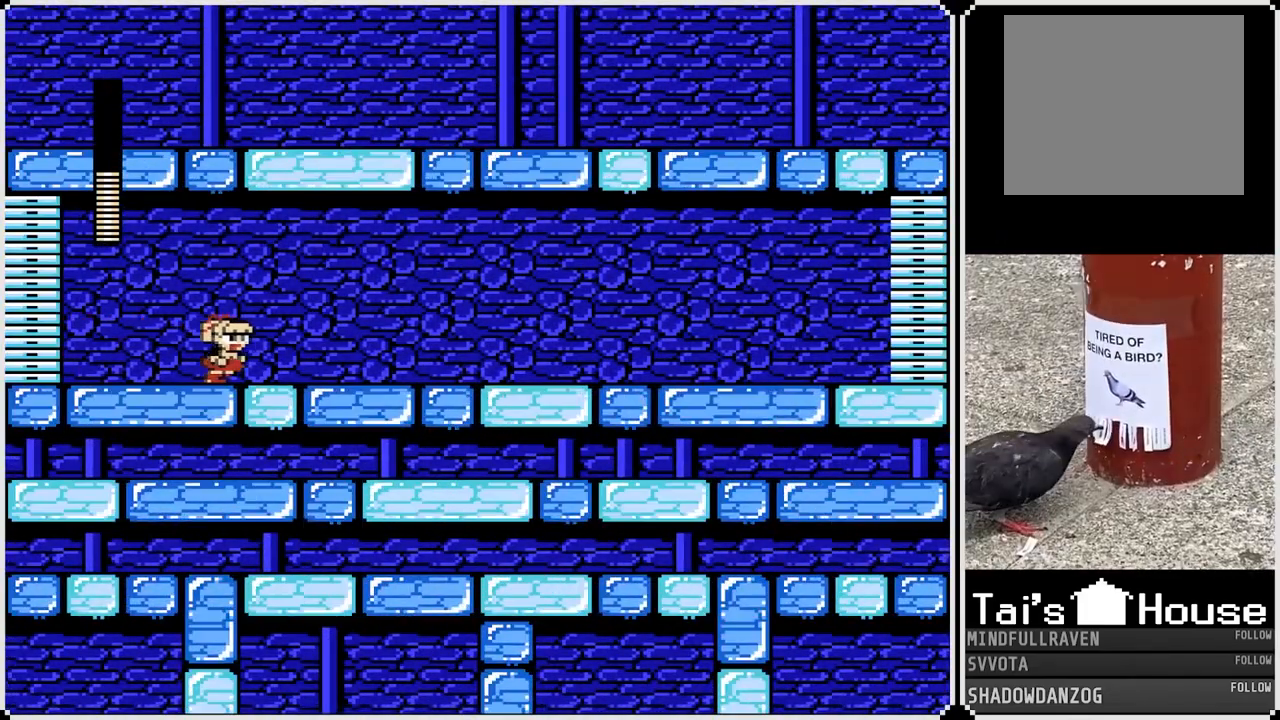
{"buttons": ["DPAD_RIGHT"], "left_stick": "center", "right_stick": "center", "events": []}
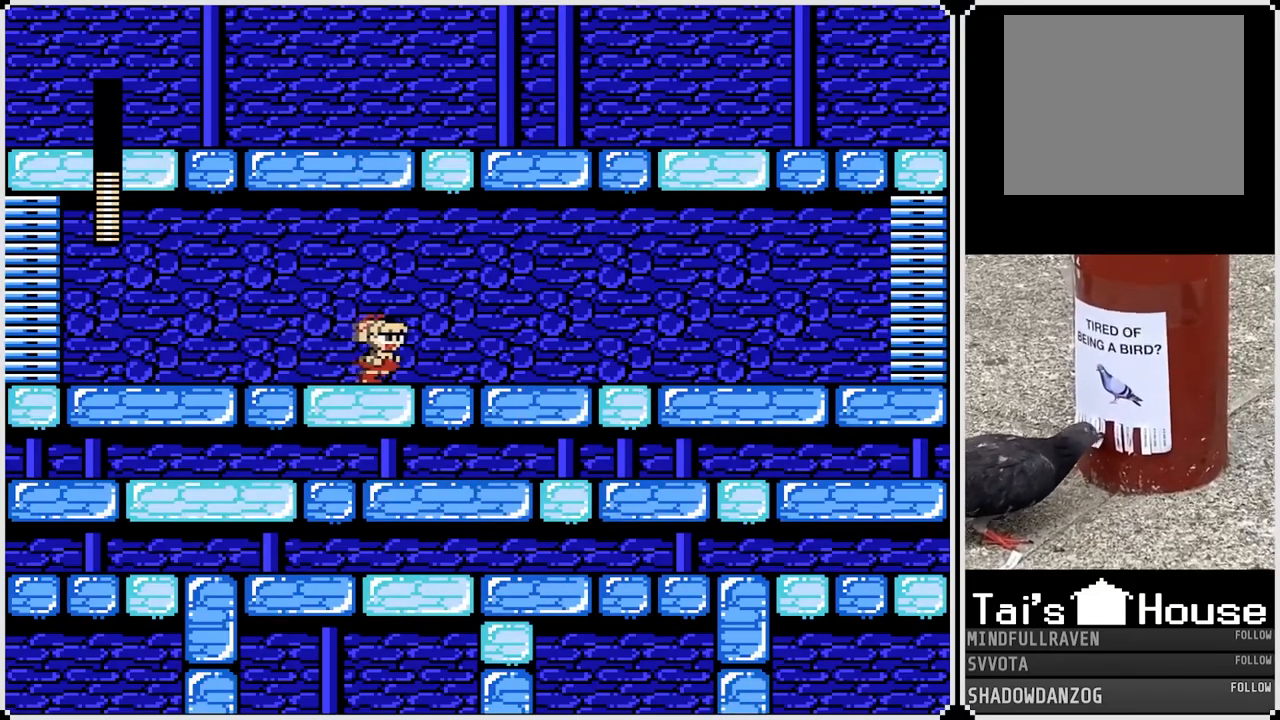
{"buttons": ["SQUARE", "DPAD_RIGHT"], "left_stick": "center", "right_stick": "center", "events": [[50, "SQUARE", "down"], [150, "SQUARE", "up"], [267, "SQUARE", "down"], [317, "SQUARE", "up"], [450, "SQUARE", "down"]]}
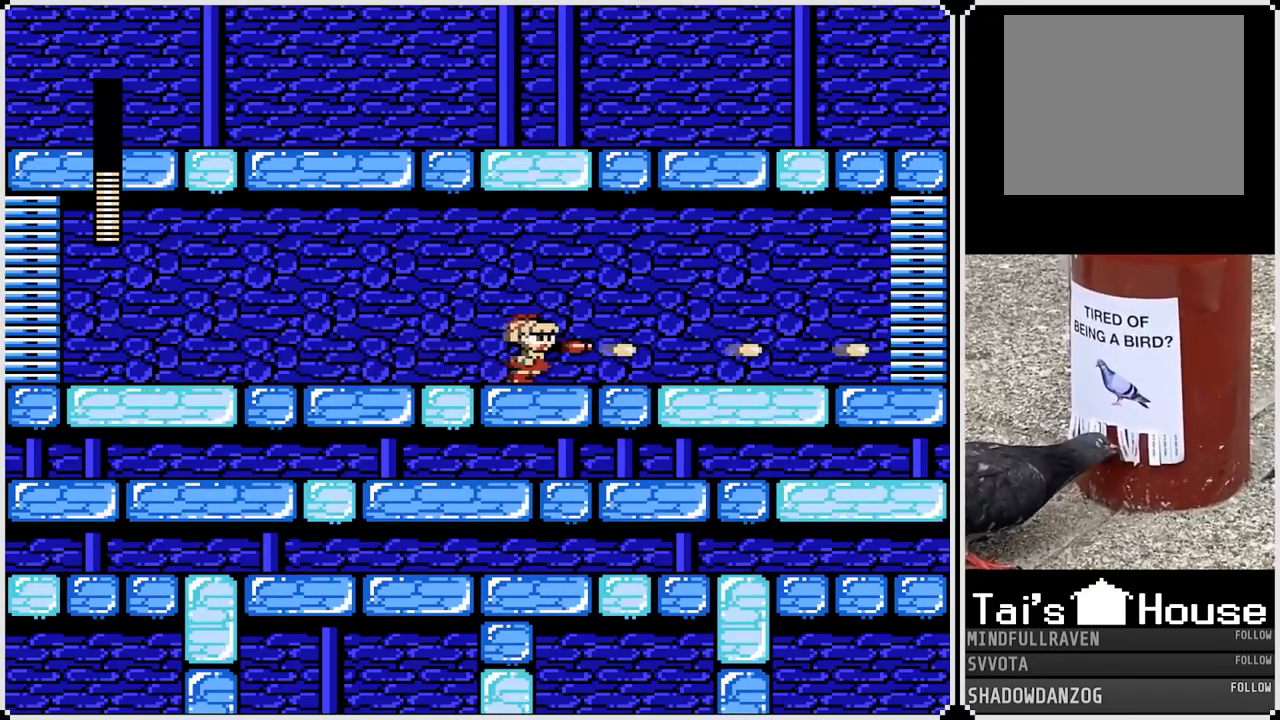
{"buttons": ["DPAD_RIGHT"], "left_stick": "center", "right_stick": "center", "events": [[50, "SQUARE", "up"], [150, "SQUARE", "down"], [233, "SQUARE", "up"], [333, "SQUARE", "down"], [433, "SQUARE", "up"]]}
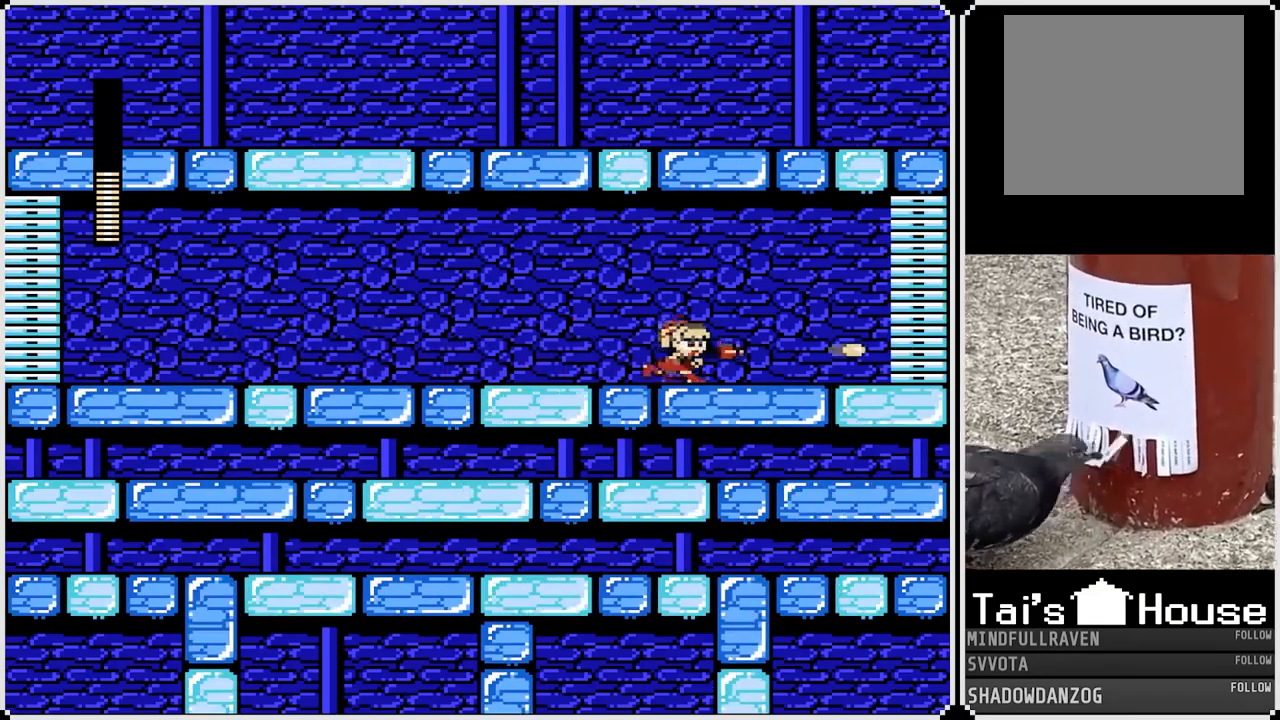
{"buttons": [], "left_stick": "center", "right_stick": "center", "events": [[50, "SQUARE", "down"], [67, "CROSS", "down"], [100, "SQUARE", "up"], [150, "SQUARE", "down"], [200, "DPAD_RIGHT", "up"], [250, "CROSS", "up"], [267, "SQUARE", "up"], [383, "SQUARE", "down"], [467, "SQUARE", "up"]]}
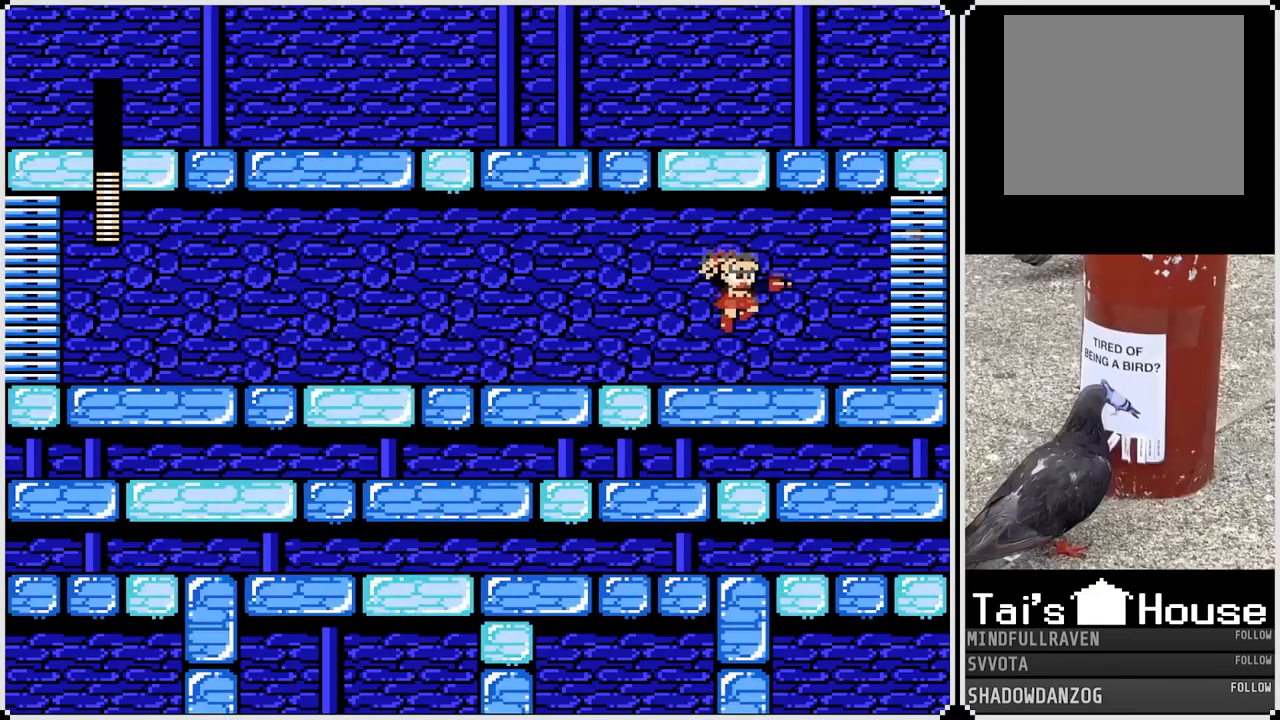
{"buttons": [], "left_stick": "center", "right_stick": "center", "events": [[133, "SQUARE", "down"], [217, "SQUARE", "up"], [317, "SQUARE", "down"], [417, "SQUARE", "up"]]}
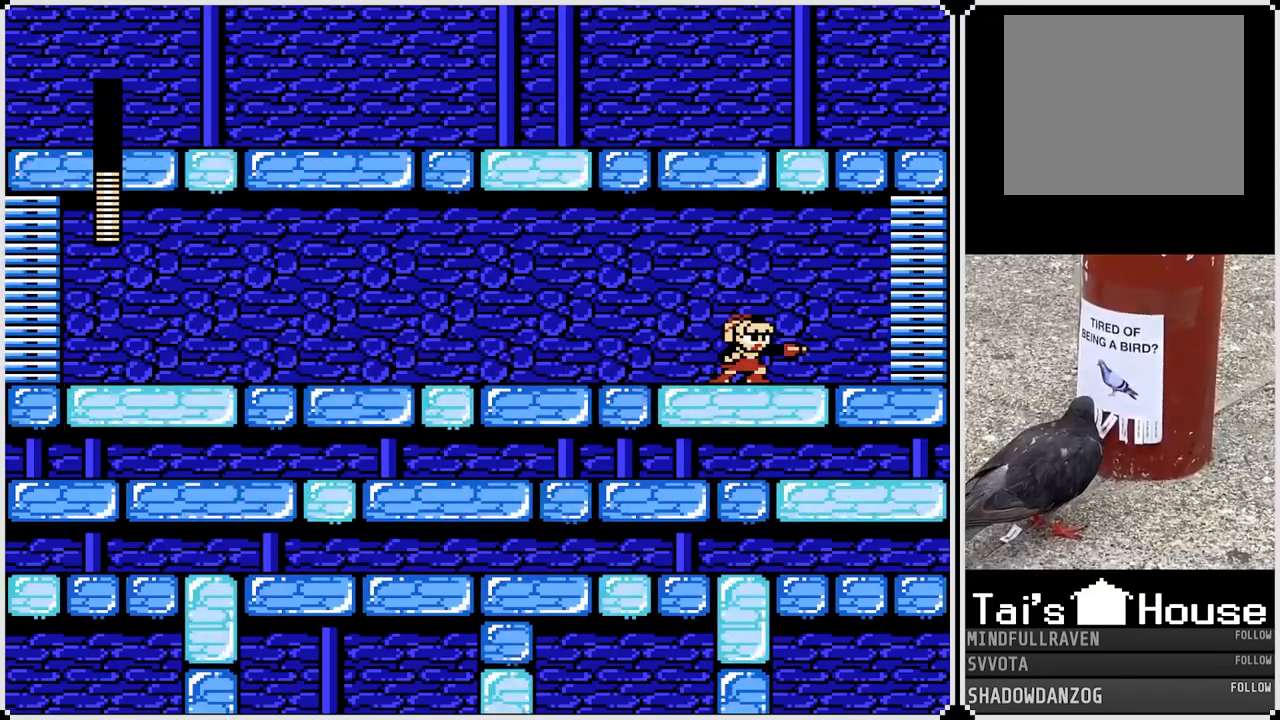
{"buttons": [], "left_stick": "center", "right_stick": "center", "events": [[33, "SQUARE", "down"], [117, "SQUARE", "up"]]}
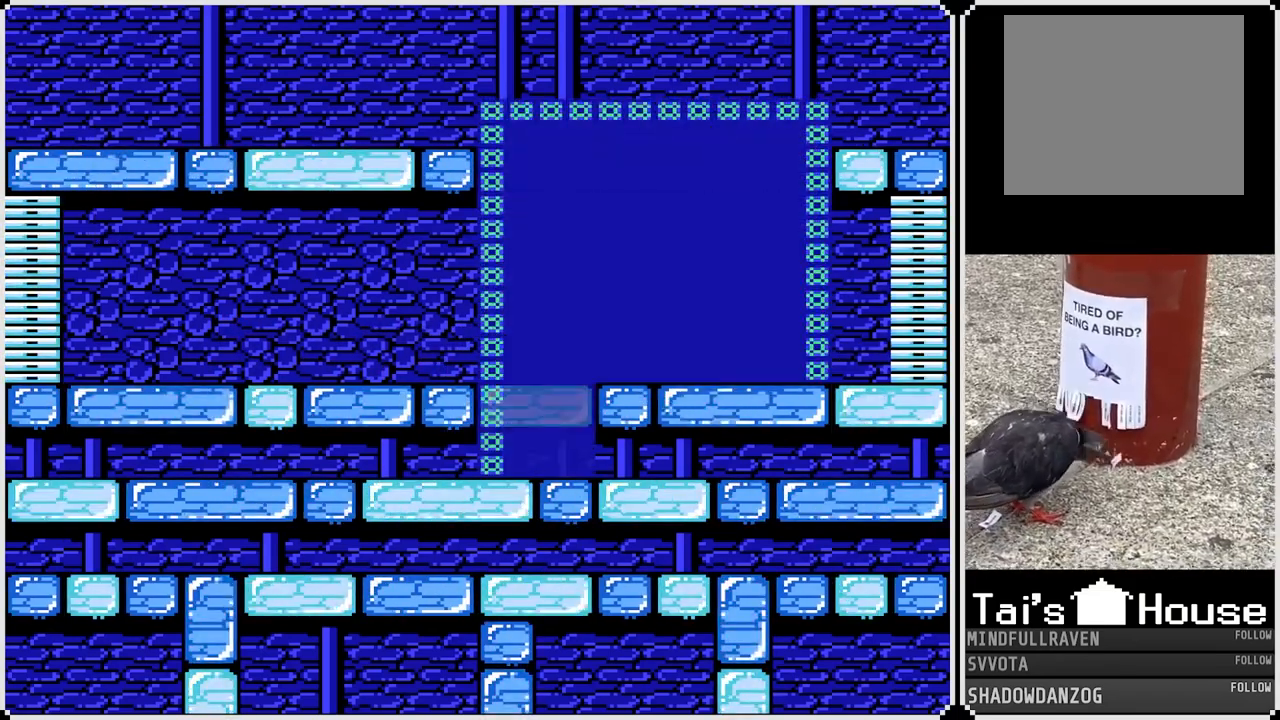
{"buttons": [], "left_stick": "center", "right_stick": "center", "events": []}
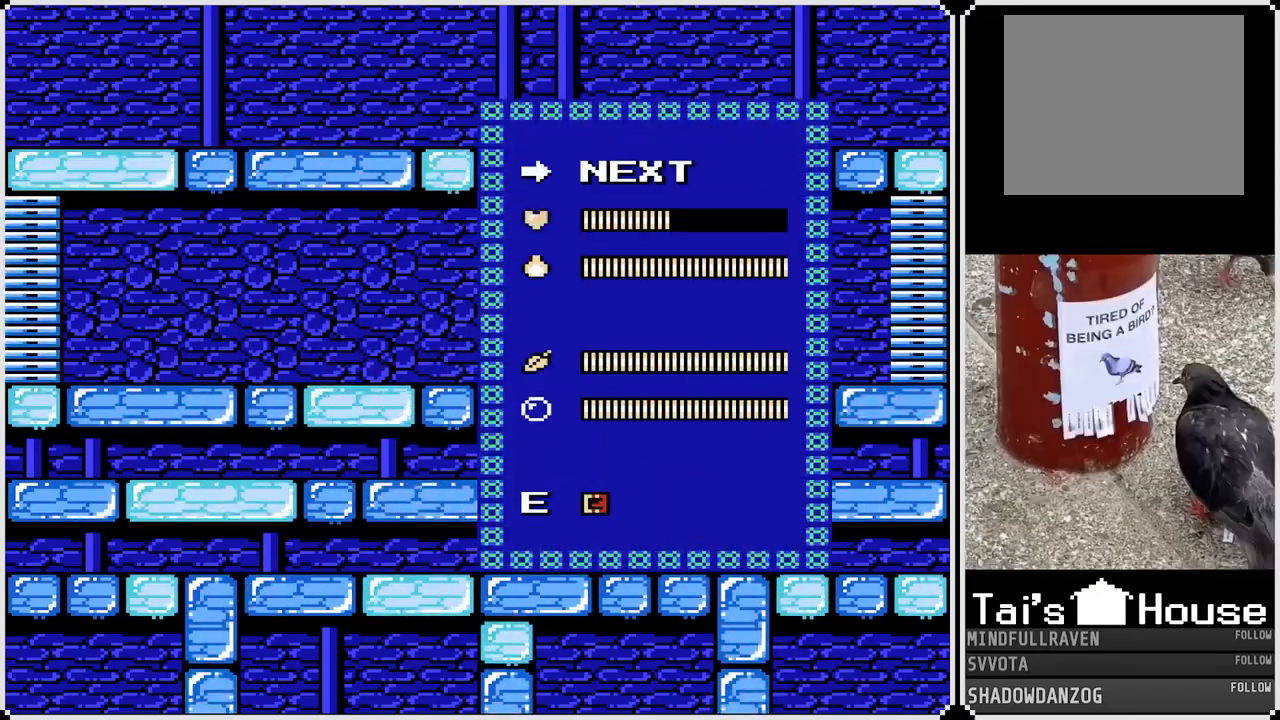
{"buttons": [], "left_stick": "center", "right_stick": "center", "events": [[217, "DPAD_UP", "down"], [317, "DPAD_UP", "up"]]}
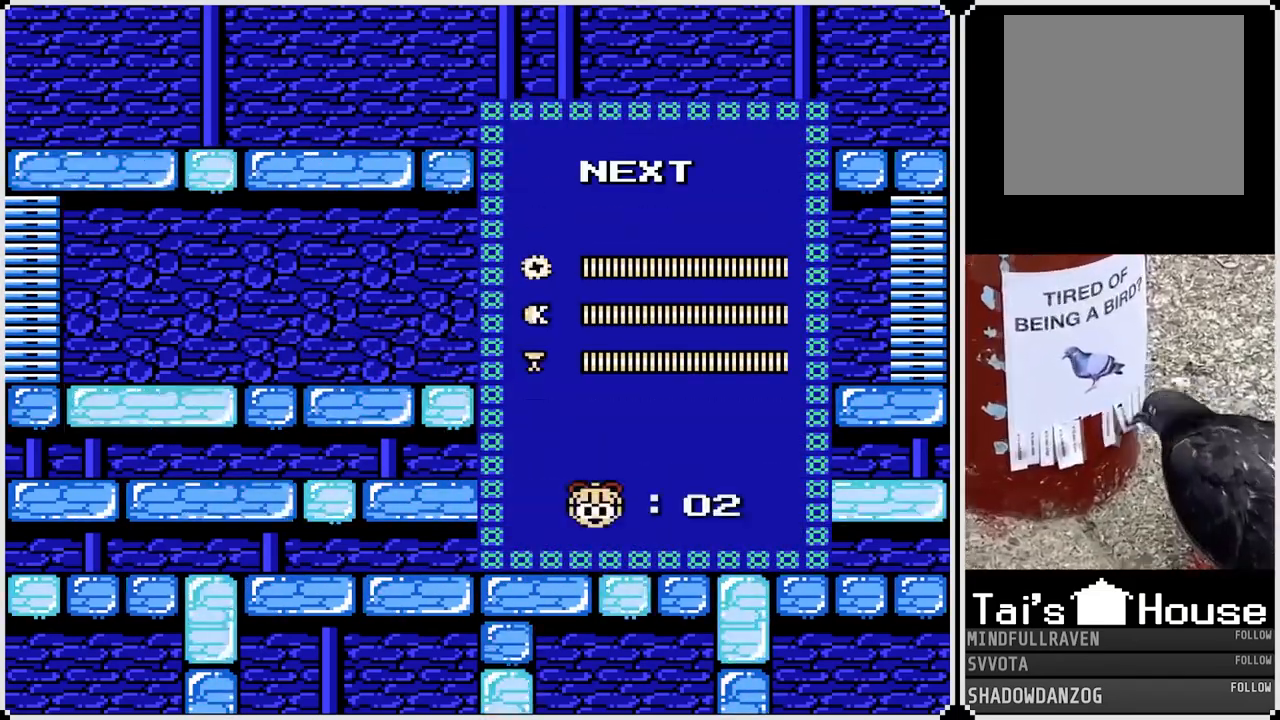
{"buttons": [], "left_stick": "center", "right_stick": "center", "events": []}
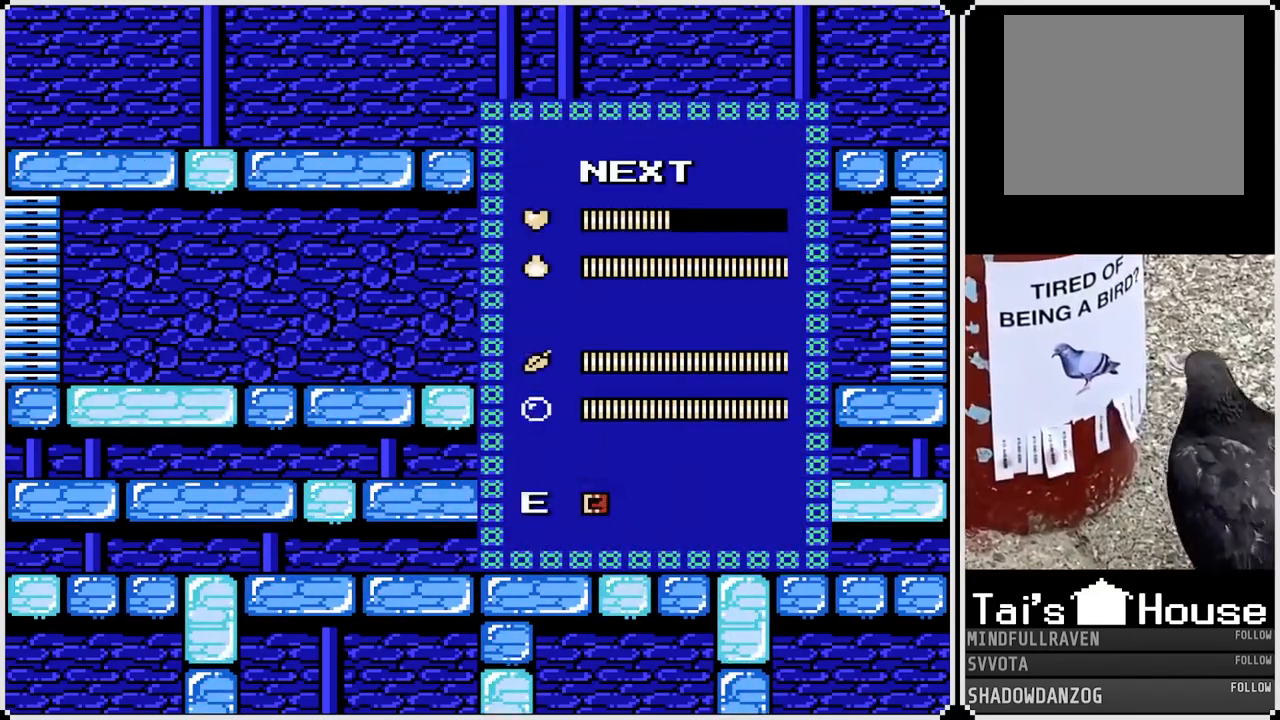
{"buttons": [], "left_stick": "center", "right_stick": "center", "events": [[233, "DPAD_DOWN", "down"], [333, "DPAD_DOWN", "up"]]}
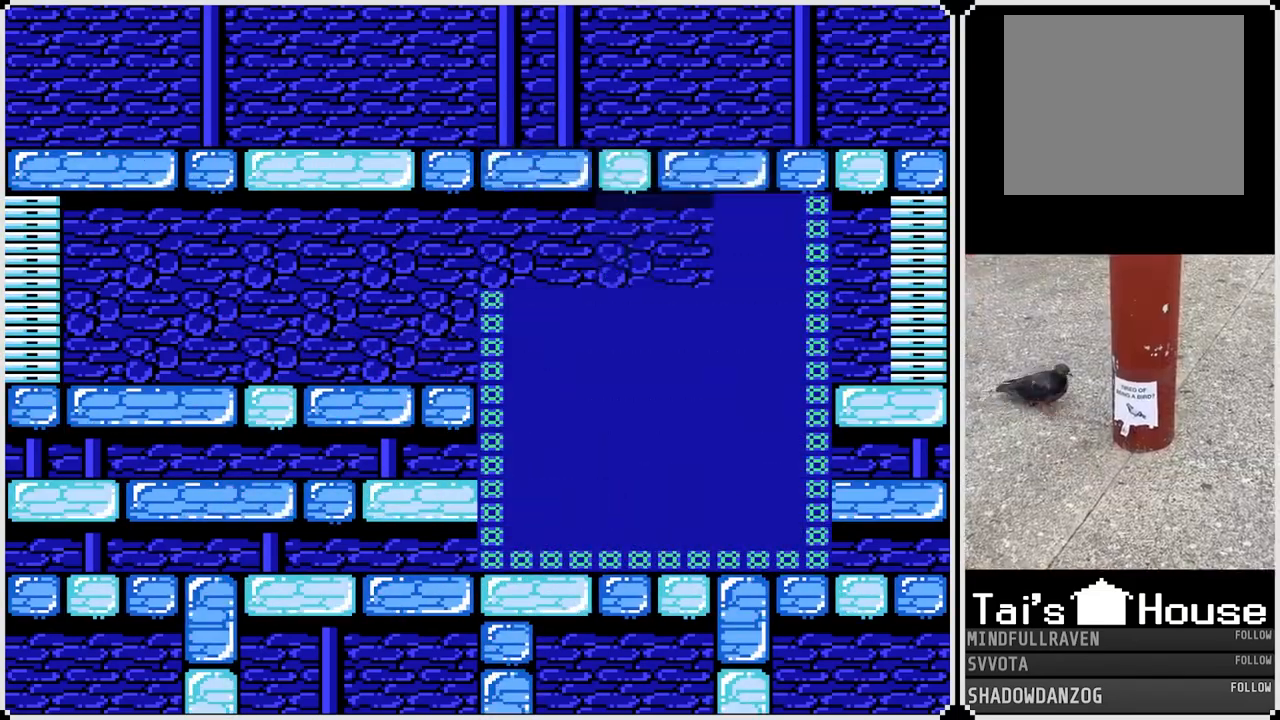
{"buttons": ["DPAD_RIGHT"], "left_stick": "center", "right_stick": "center", "events": [[183, "DPAD_RIGHT", "down"]]}
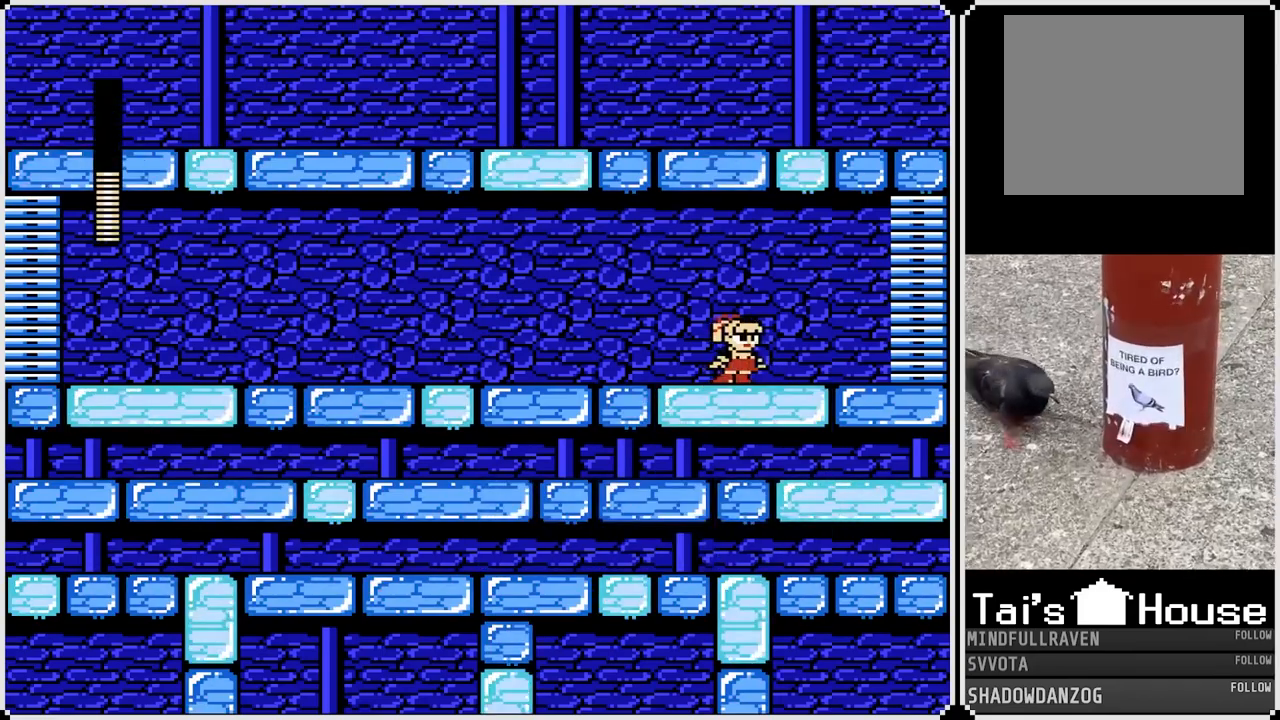
{"buttons": ["DPAD_RIGHT"], "left_stick": "center", "right_stick": "center", "events": [[200, "CROSS", "down"], [267, "CROSS", "up"]]}
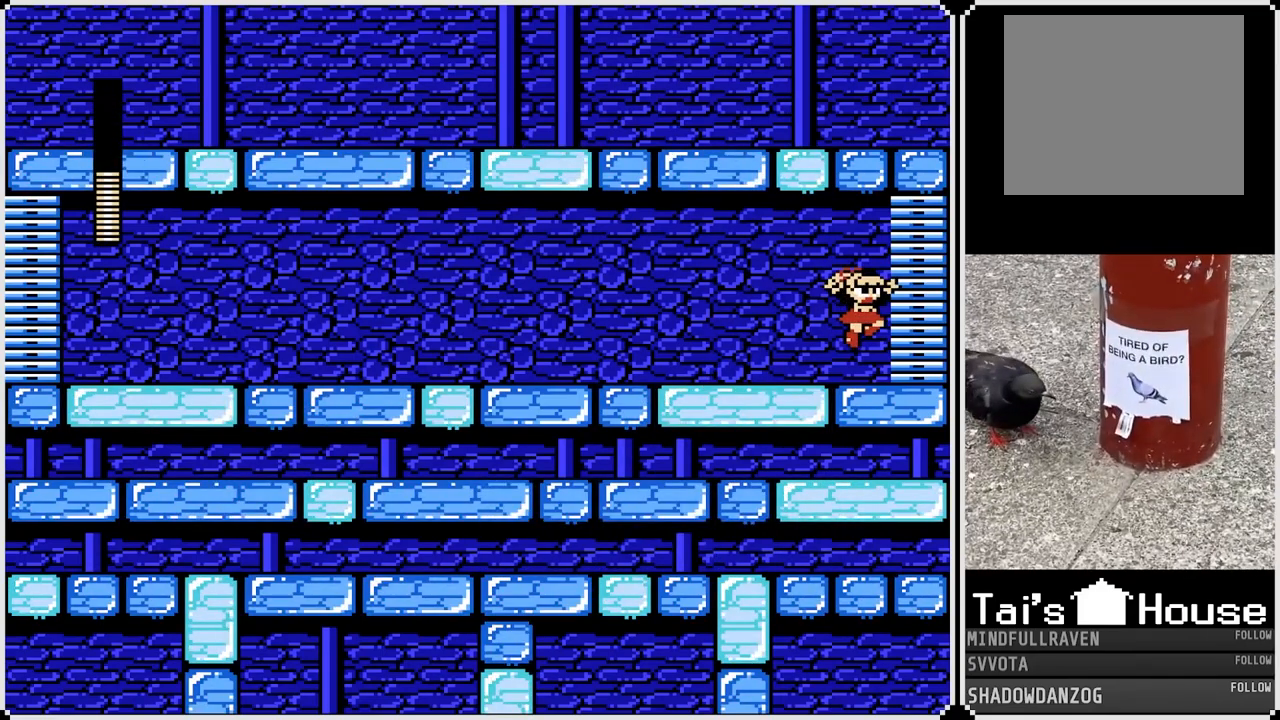
{"buttons": [], "left_stick": "center", "right_stick": "center", "events": [[333, "DPAD_RIGHT", "up"]]}
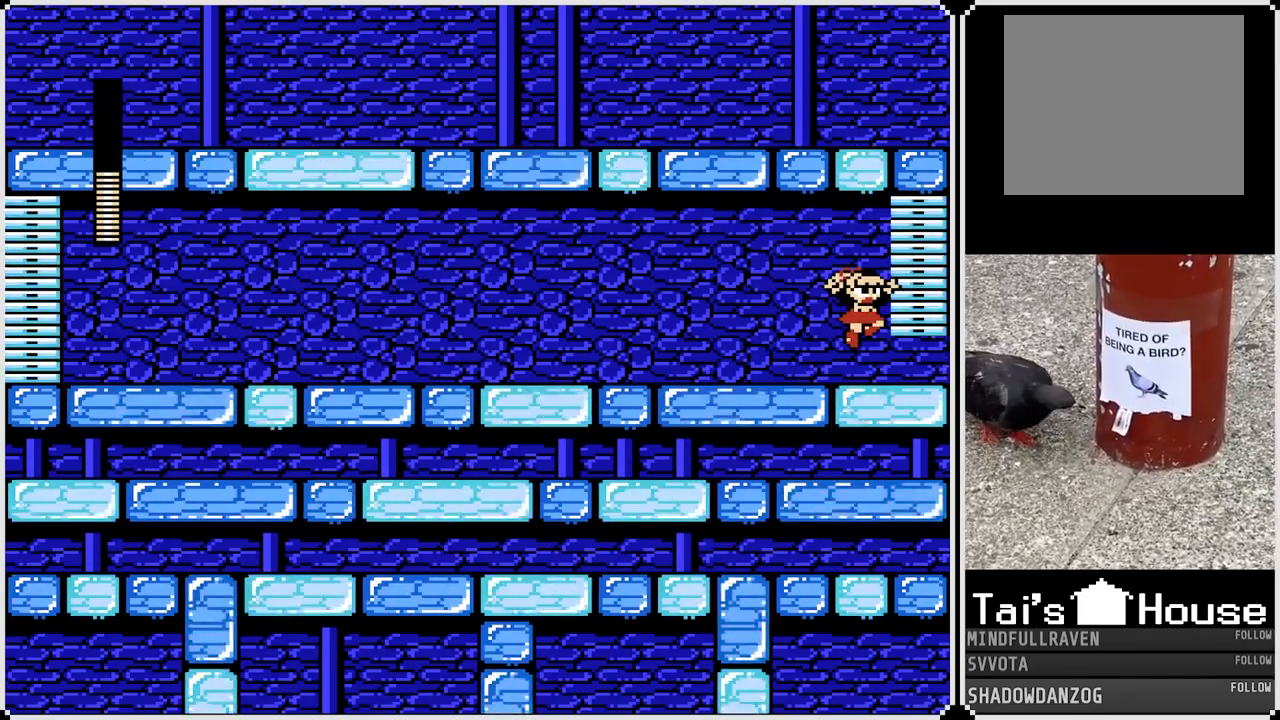
{"buttons": [], "left_stick": "center", "right_stick": "center", "events": []}
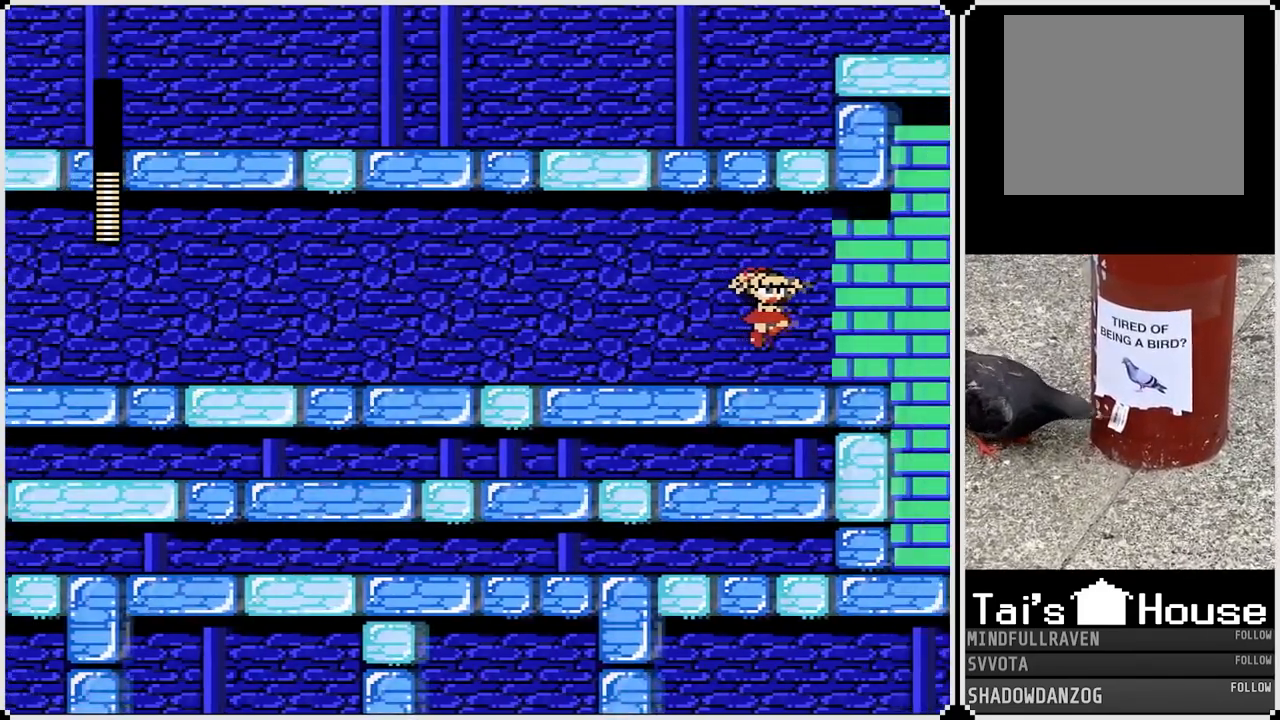
{"buttons": [], "left_stick": "center", "right_stick": "center", "events": []}
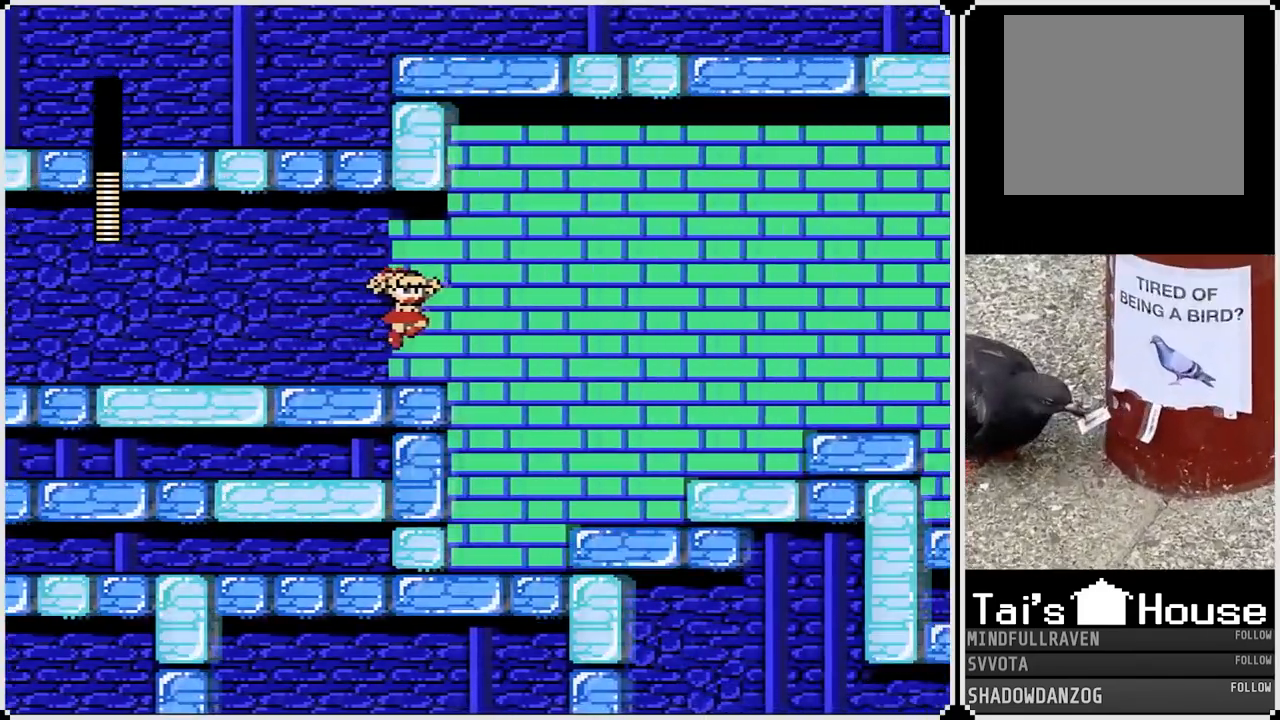
{"buttons": [], "left_stick": "center", "right_stick": "center", "events": [[317, "SQUARE", "down"], [450, "SQUARE", "up"]]}
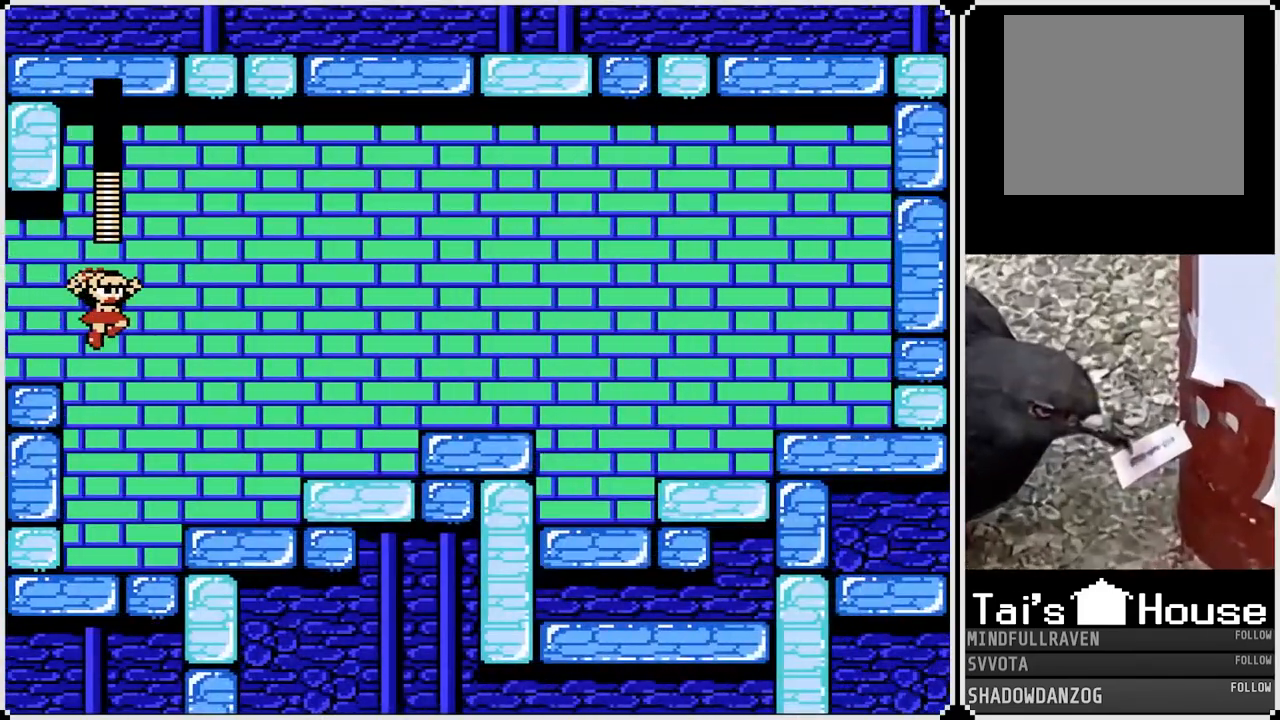
{"buttons": [], "left_stick": "center", "right_stick": "center", "events": [[333, "SQUARE", "down"], [450, "SQUARE", "up"]]}
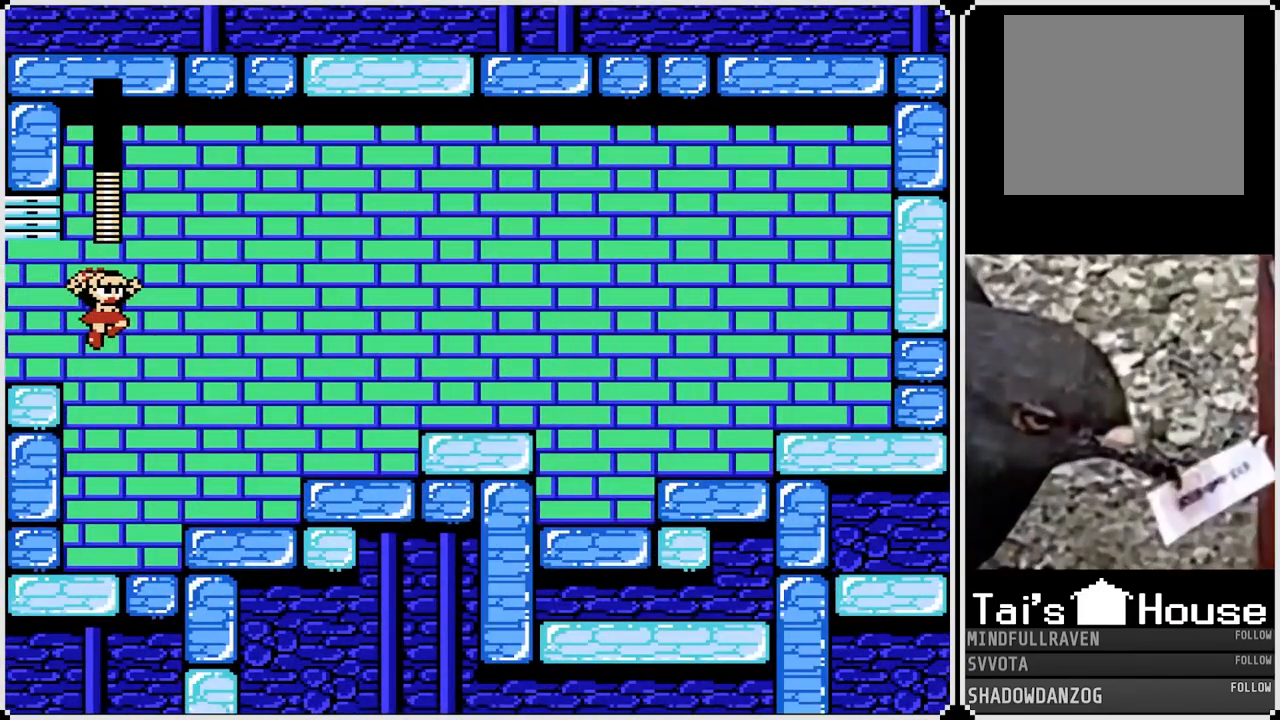
{"buttons": [], "left_stick": "center", "right_stick": "center", "events": []}
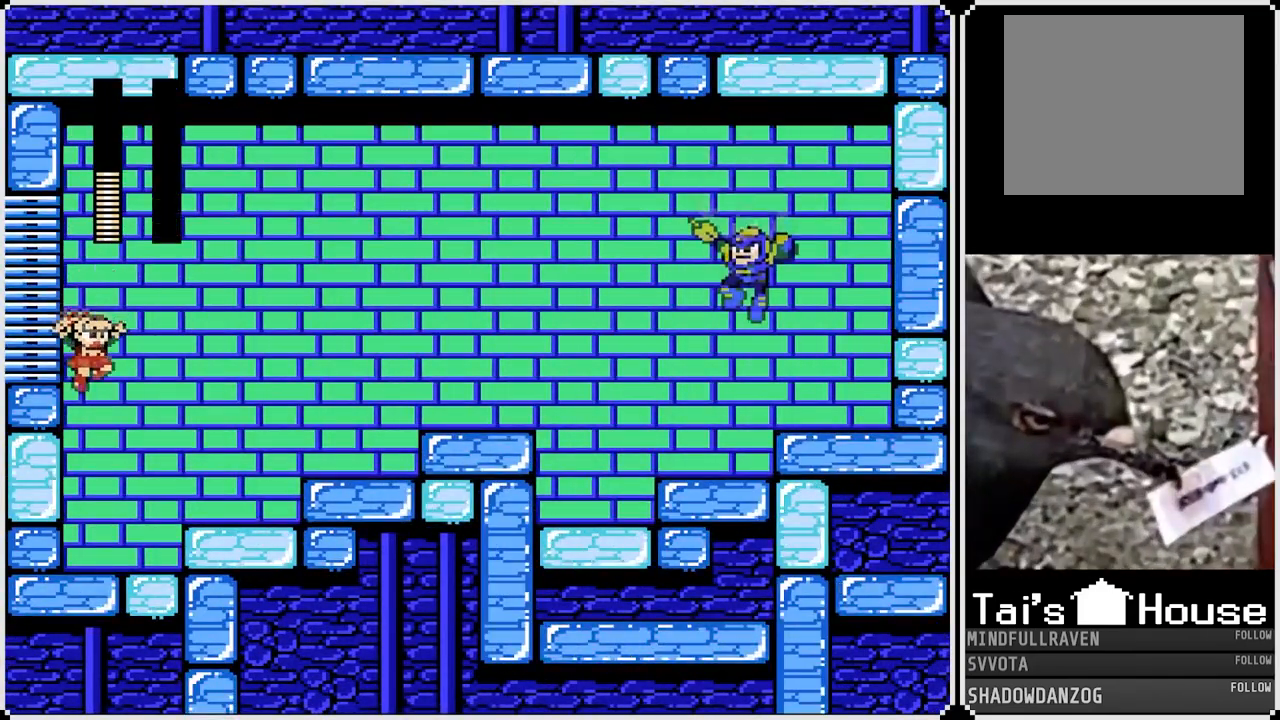
{"buttons": [], "left_stick": "center", "right_stick": "center", "events": [[183, "SQUARE", "down"], [267, "SQUARE", "up"]]}
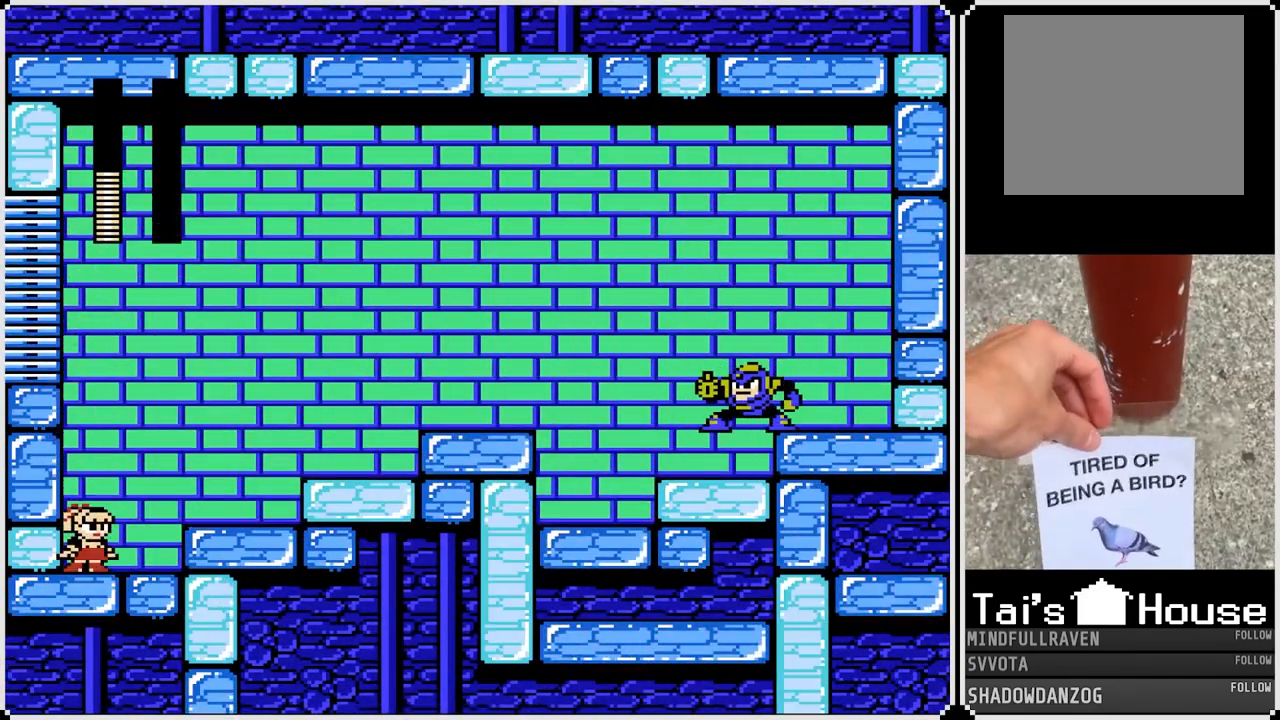
{"buttons": [], "left_stick": "center", "right_stick": "center", "events": []}
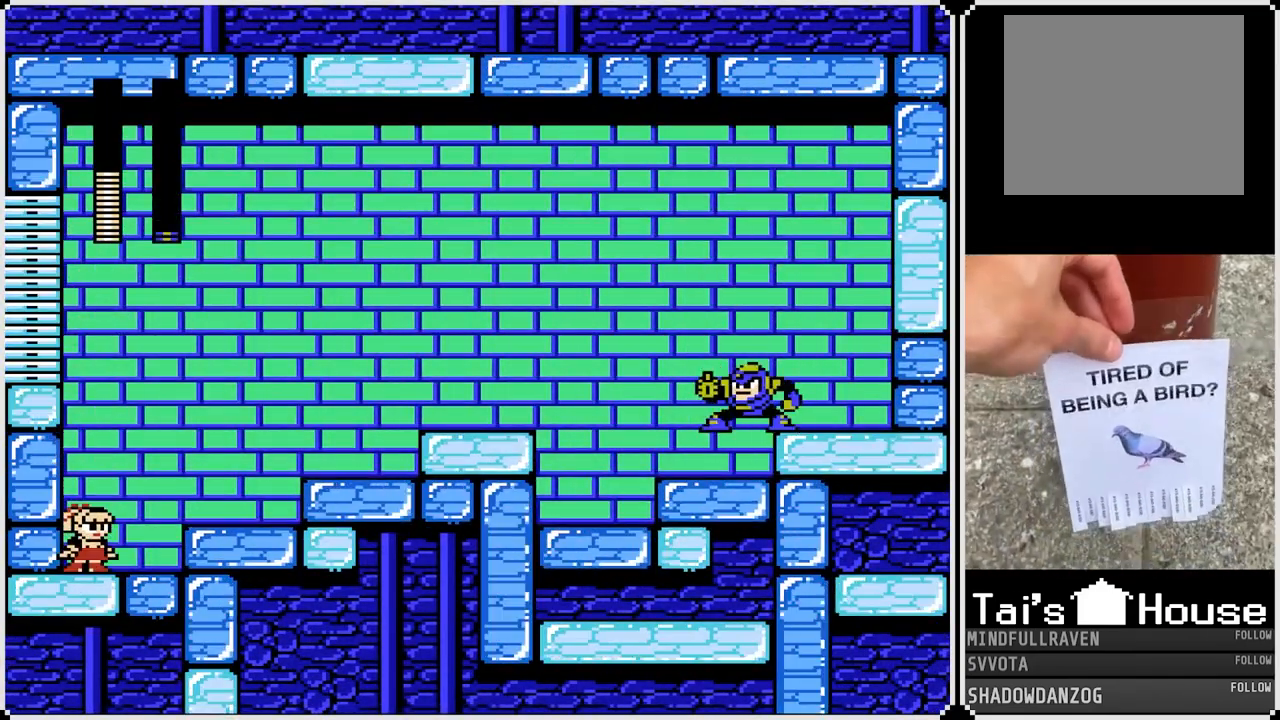
{"buttons": [], "left_stick": "center", "right_stick": "center", "events": []}